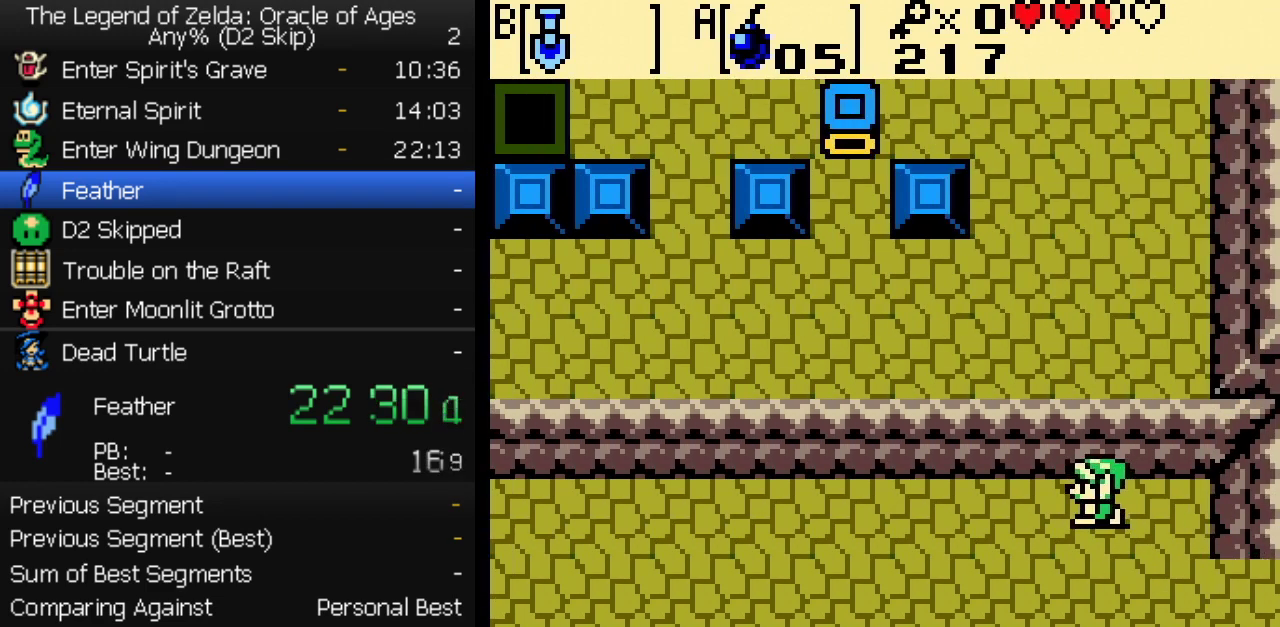
Gameplay with a controller (Nintendo layout); each line is a JSON object with the inputs held at the frame after it. "events" lists button and stick changes between this image and that frame as [ms after this image, input, new state], when the widget could be followed in between. Not read: L3 R3.
{"buttons": ["DPAD_LEFT"], "events": []}
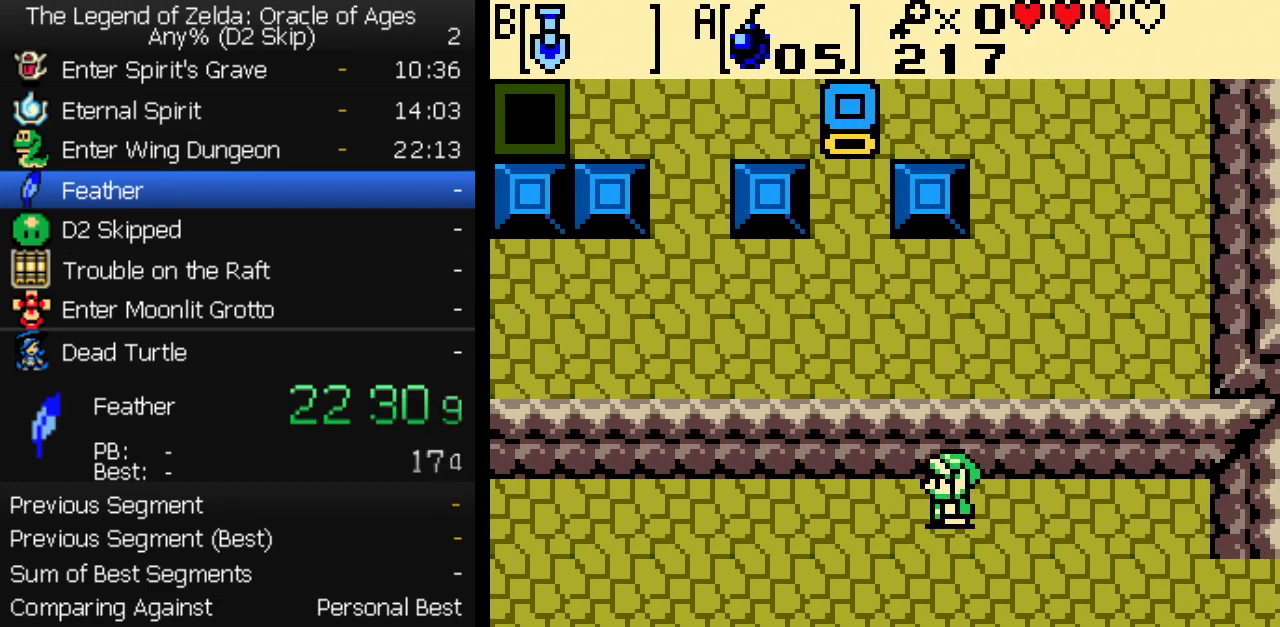
{"buttons": ["DPAD_LEFT"], "events": []}
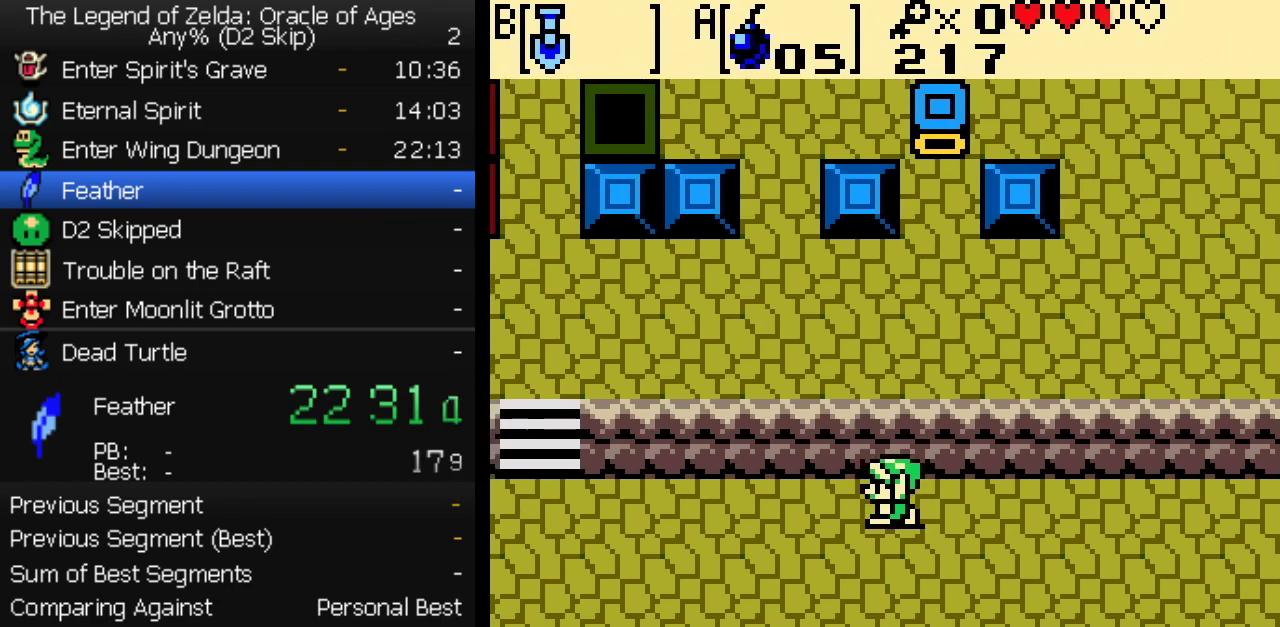
{"buttons": ["DPAD_LEFT"], "events": []}
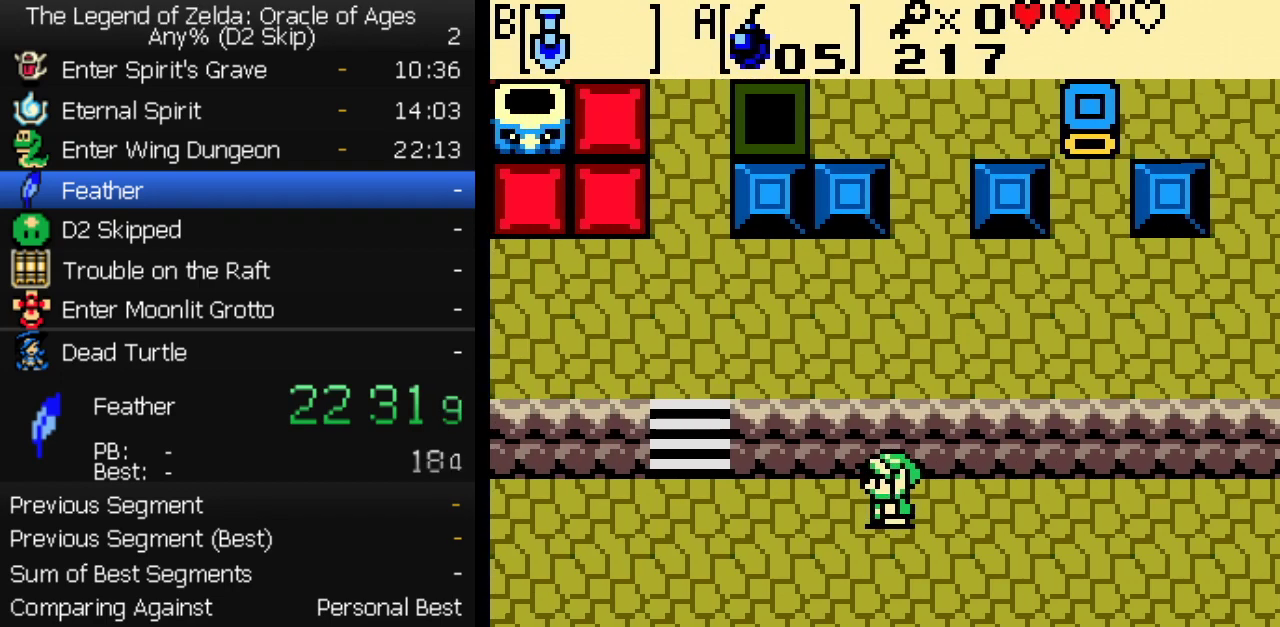
{"buttons": ["DPAD_UP", "DPAD_LEFT"], "events": [[500, "DPAD_UP", "down"]]}
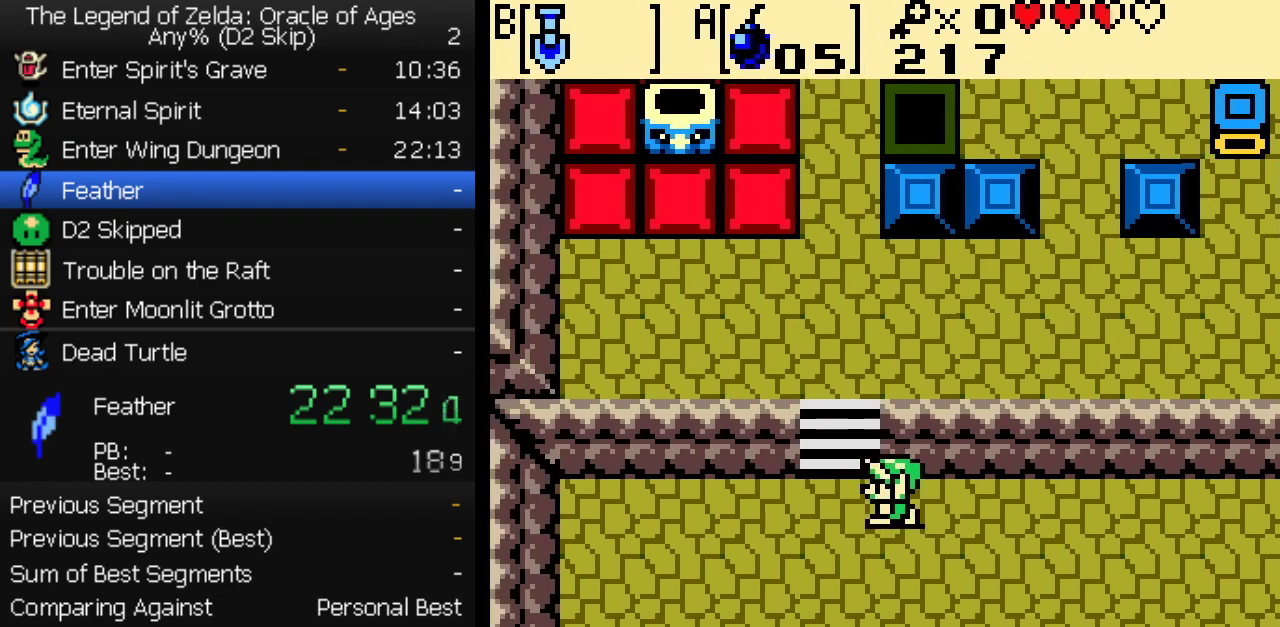
{"buttons": ["DPAD_UP"], "events": [[33, "DPAD_LEFT", "up"]]}
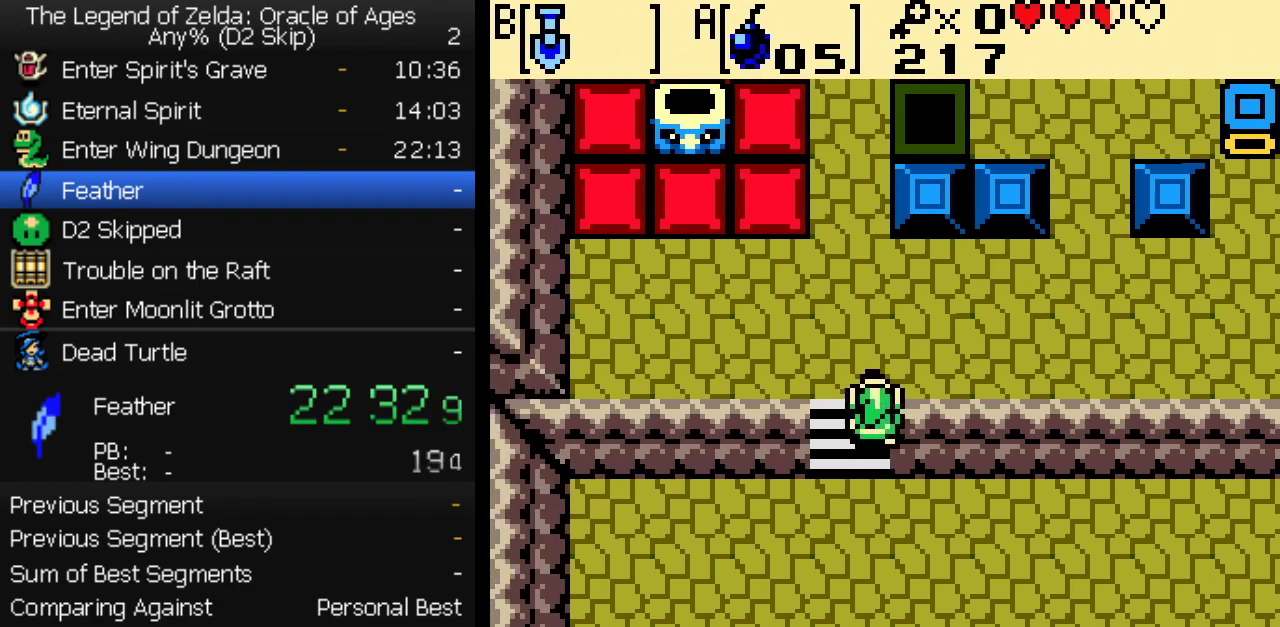
{"buttons": ["DPAD_UP", "DPAD_RIGHT"], "events": [[117, "DPAD_RIGHT", "down"], [167, "DPAD_UP", "up"], [233, "DPAD_UP", "down"]]}
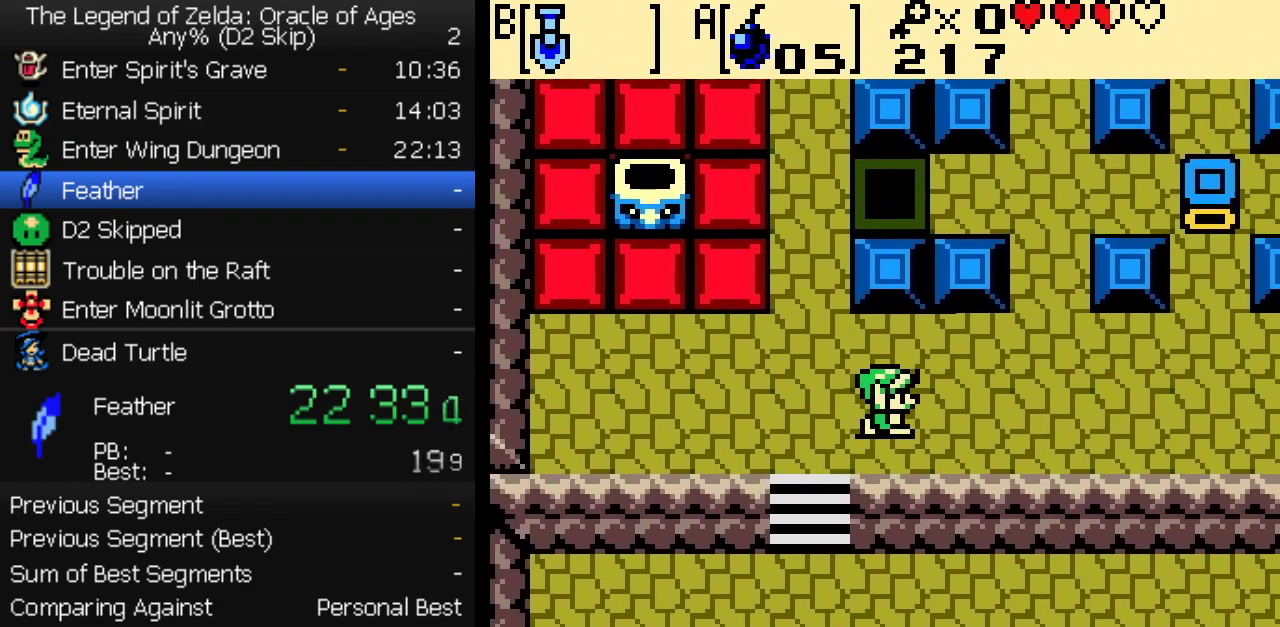
{"buttons": ["DPAD_UP", "DPAD_RIGHT"], "events": [[283, "DPAD_UP", "up"], [450, "DPAD_UP", "down"]]}
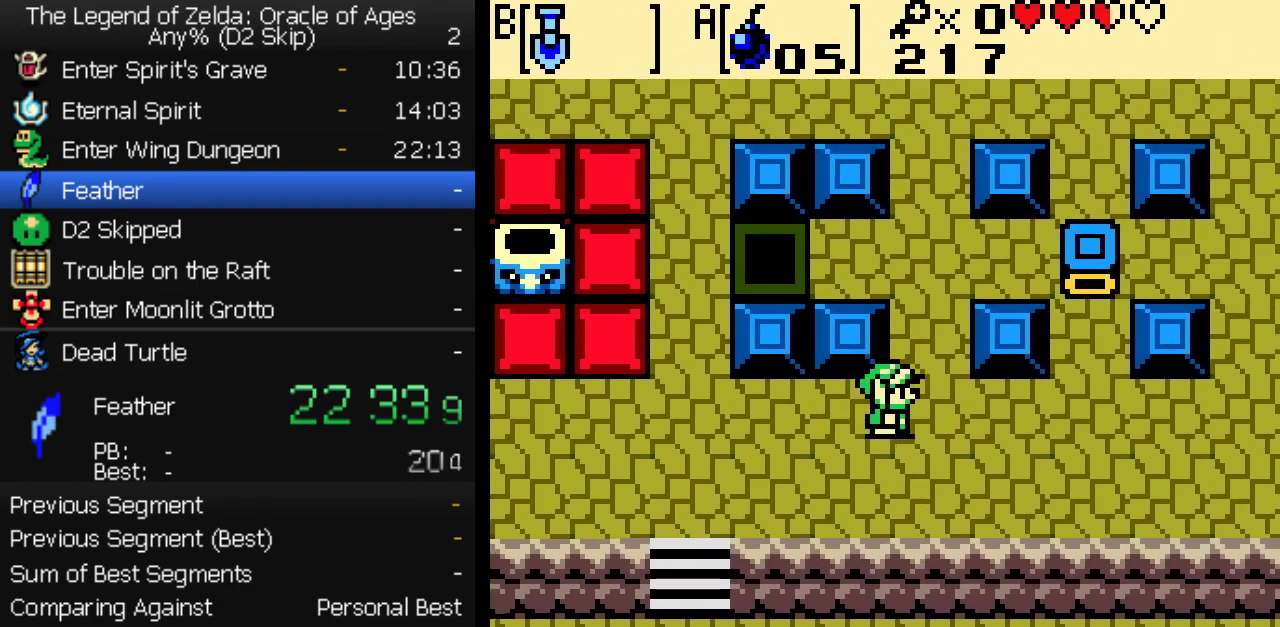
{"buttons": ["DPAD_UP", "DPAD_RIGHT"], "events": [[50, "DPAD_RIGHT", "up"], [317, "DPAD_RIGHT", "down"]]}
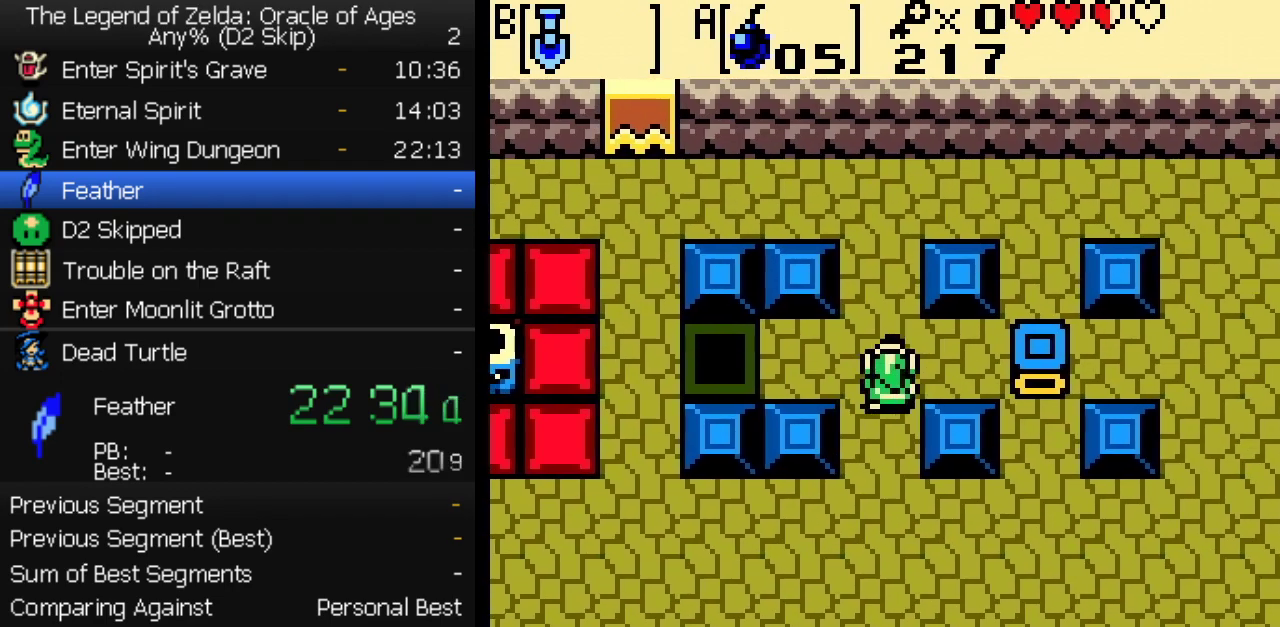
{"buttons": ["DPAD_RIGHT"], "events": [[67, "DPAD_UP", "up"]]}
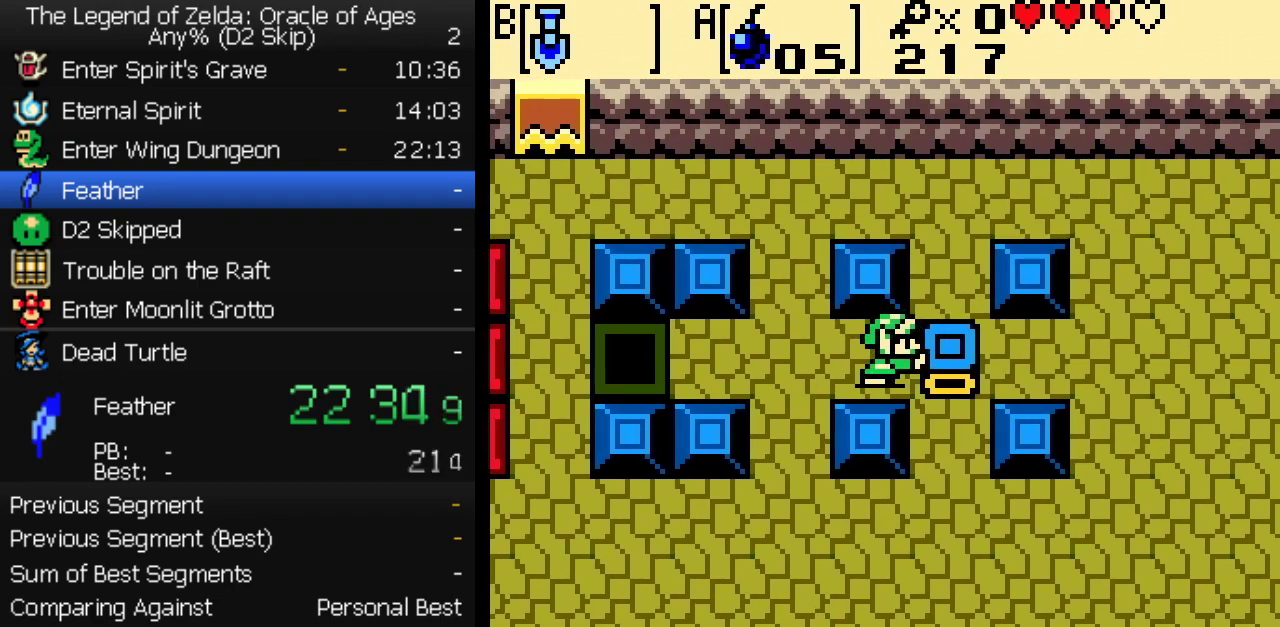
{"buttons": ["DPAD_RIGHT"], "events": []}
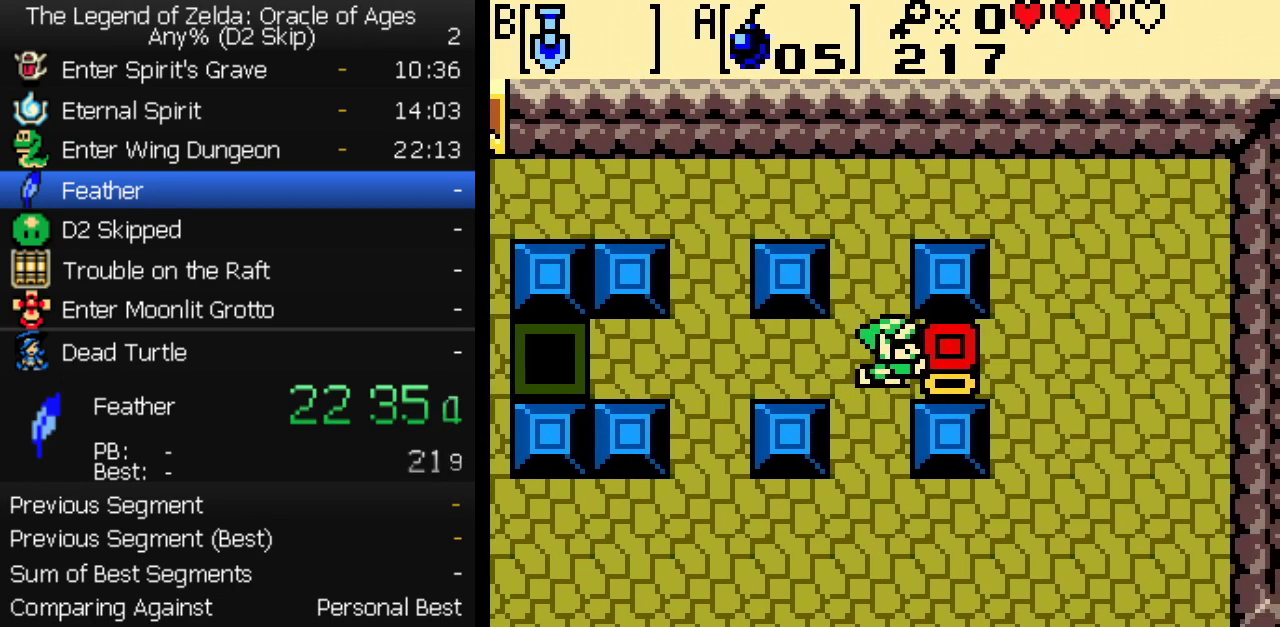
{"buttons": ["DPAD_RIGHT"], "events": []}
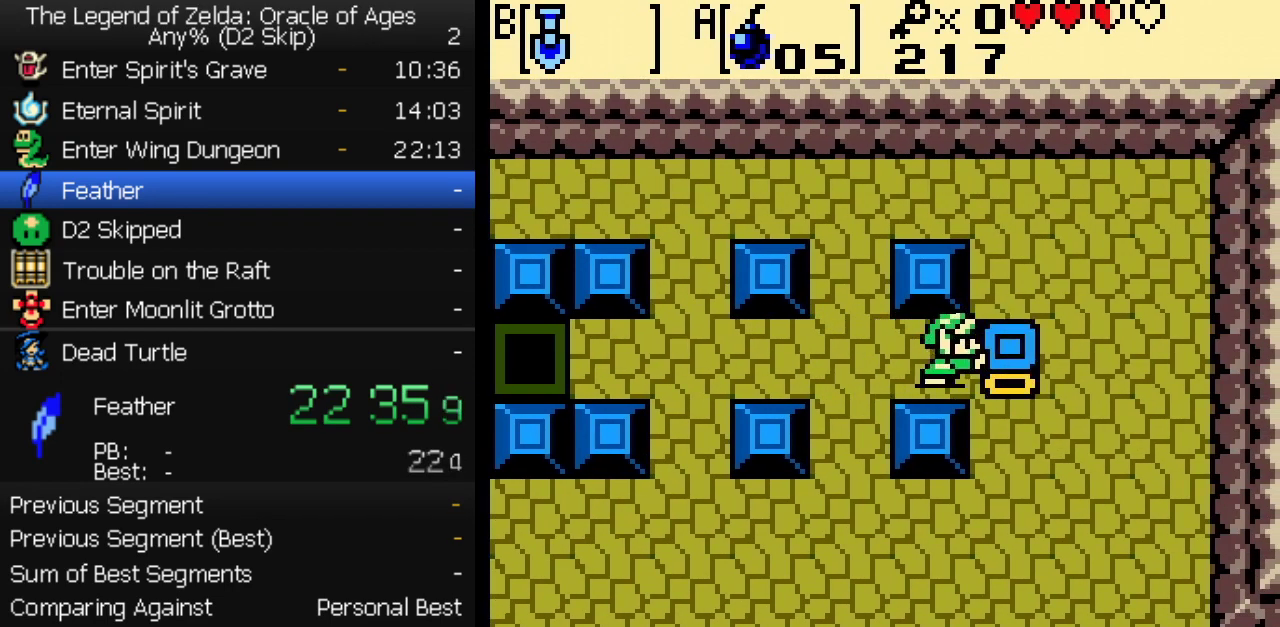
{"buttons": ["DPAD_RIGHT"], "events": [[167, "DPAD_DOWN", "down"], [400, "DPAD_DOWN", "up"]]}
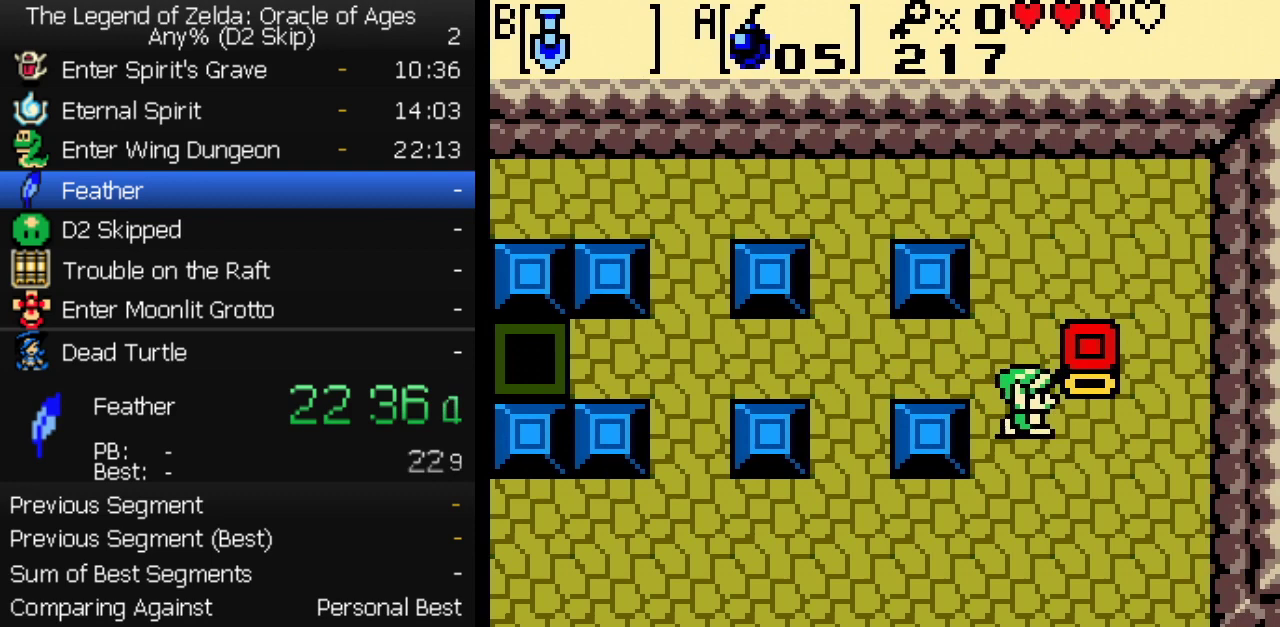
{"buttons": ["DPAD_UP", "DPAD_RIGHT"], "events": [[150, "DPAD_UP", "down"], [167, "DPAD_RIGHT", "up"], [417, "DPAD_RIGHT", "down"]]}
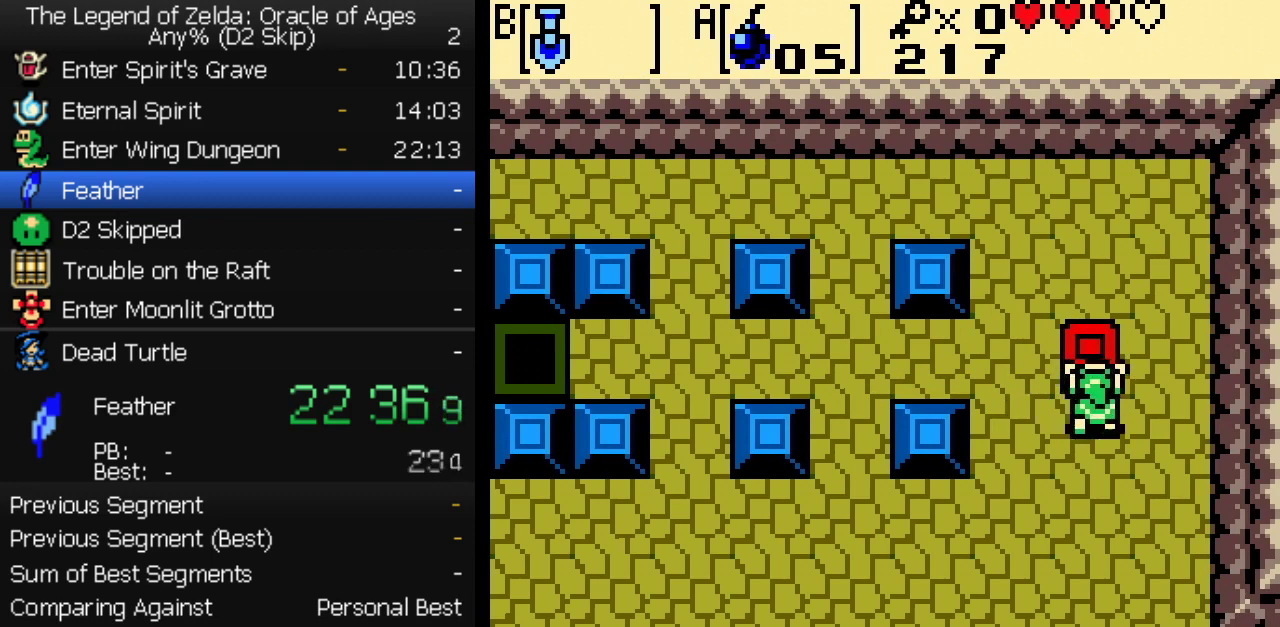
{"buttons": ["DPAD_LEFT"], "events": [[167, "DPAD_RIGHT", "up"], [467, "DPAD_LEFT", "down"], [483, "DPAD_UP", "up"]]}
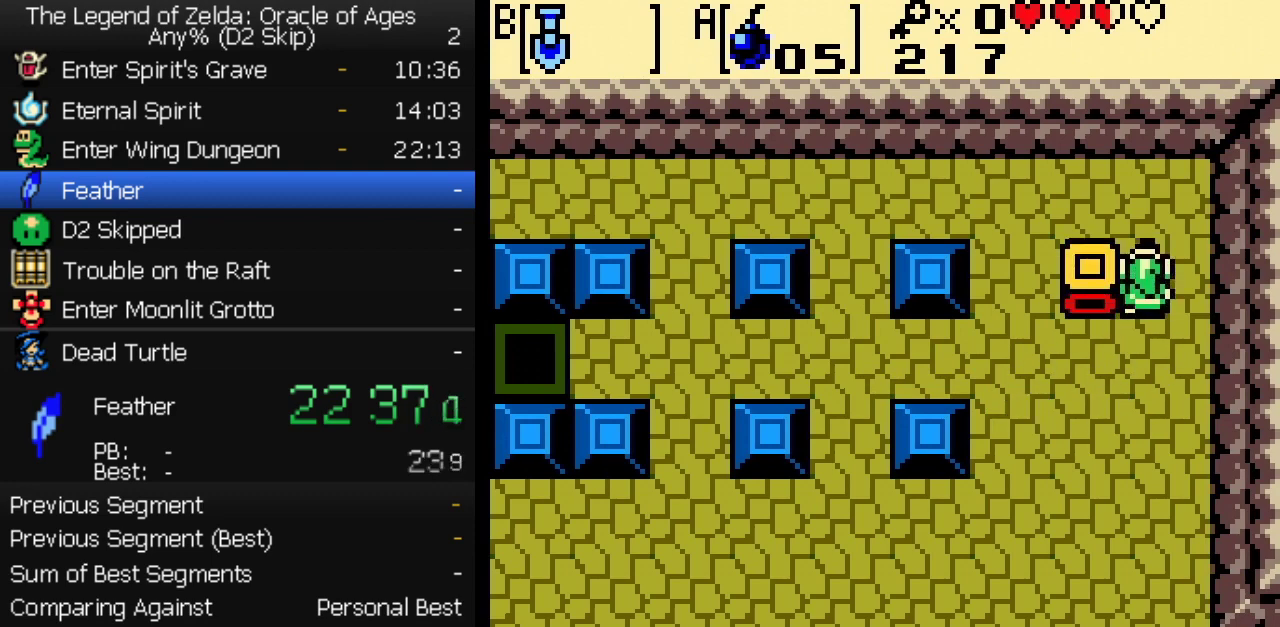
{"buttons": ["DPAD_UP", "DPAD_LEFT"], "events": [[317, "DPAD_UP", "down"]]}
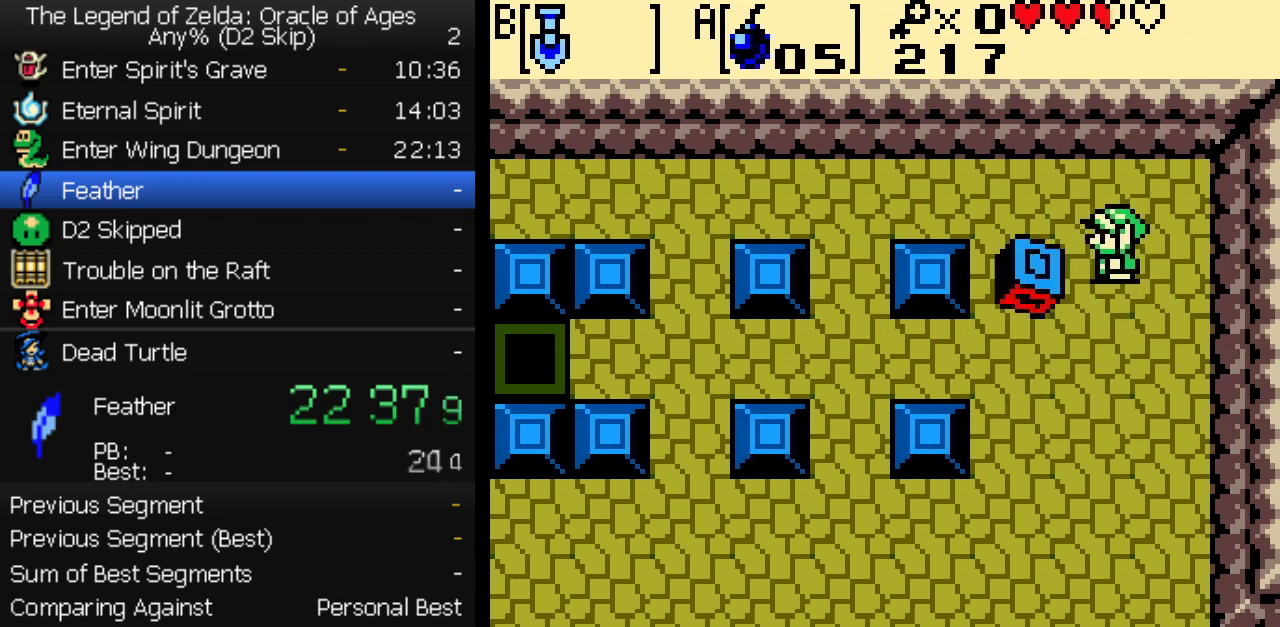
{"buttons": ["DPAD_DOWN"], "events": [[150, "DPAD_UP", "up"], [350, "DPAD_DOWN", "down"], [383, "DPAD_LEFT", "up"]]}
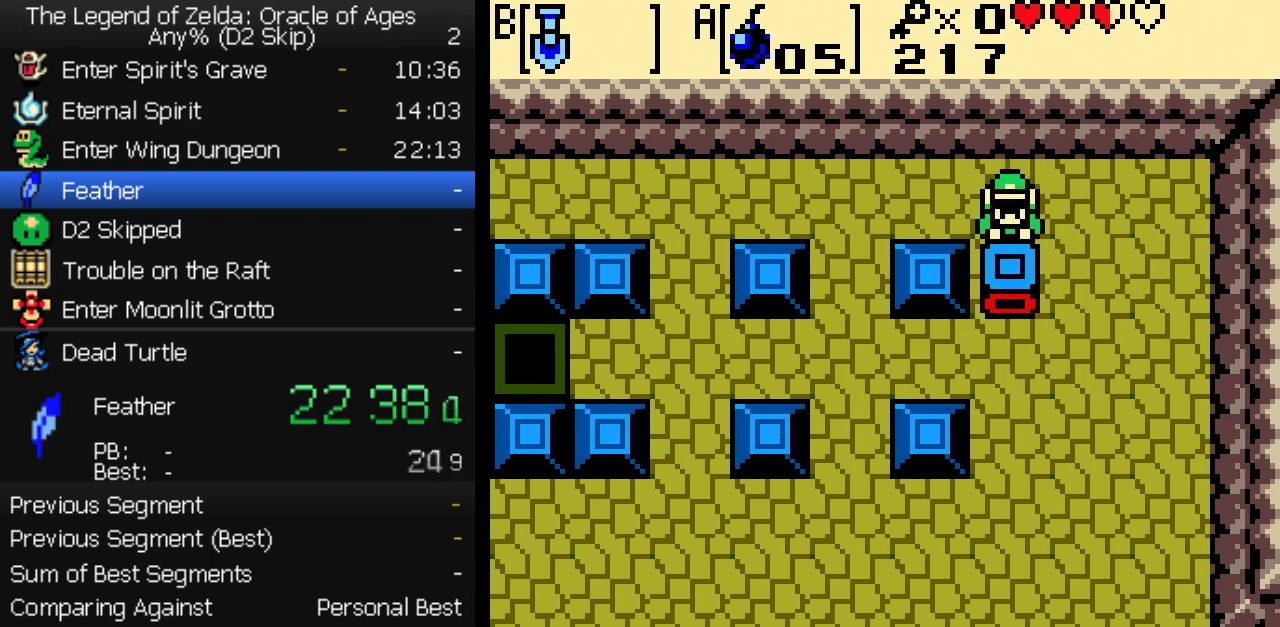
{"buttons": ["DPAD_DOWN"], "events": [[150, "DPAD_RIGHT", "down"], [400, "DPAD_RIGHT", "up"]]}
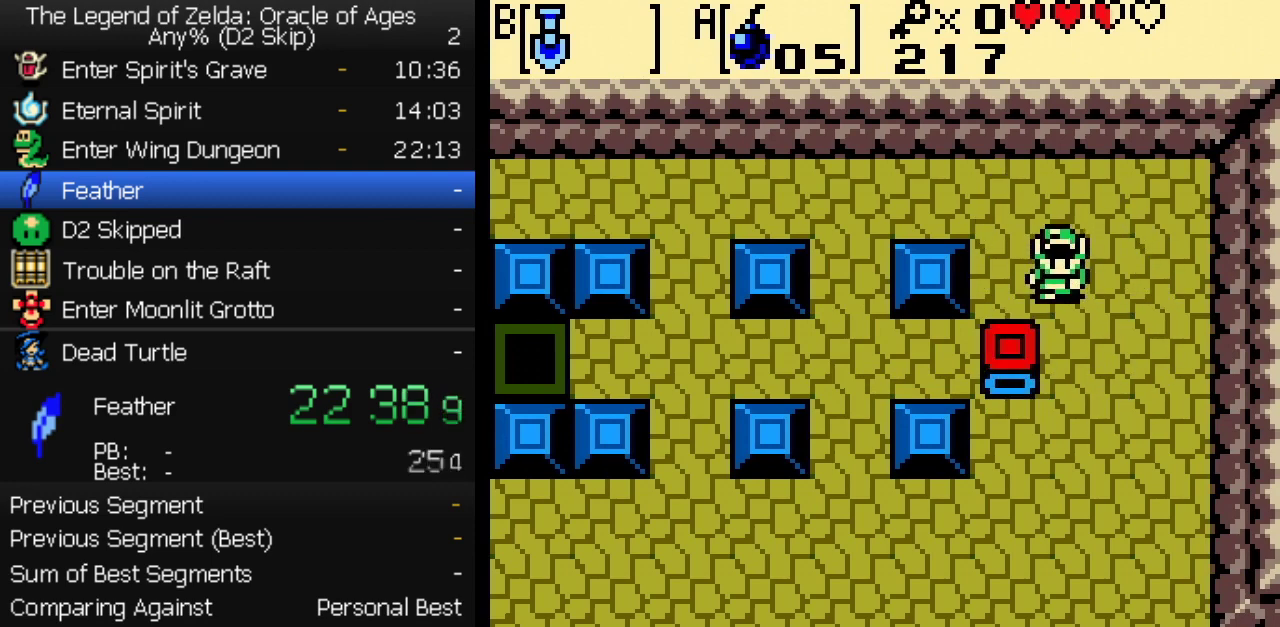
{"buttons": ["DPAD_LEFT"], "events": [[217, "DPAD_LEFT", "down"], [233, "DPAD_DOWN", "up"]]}
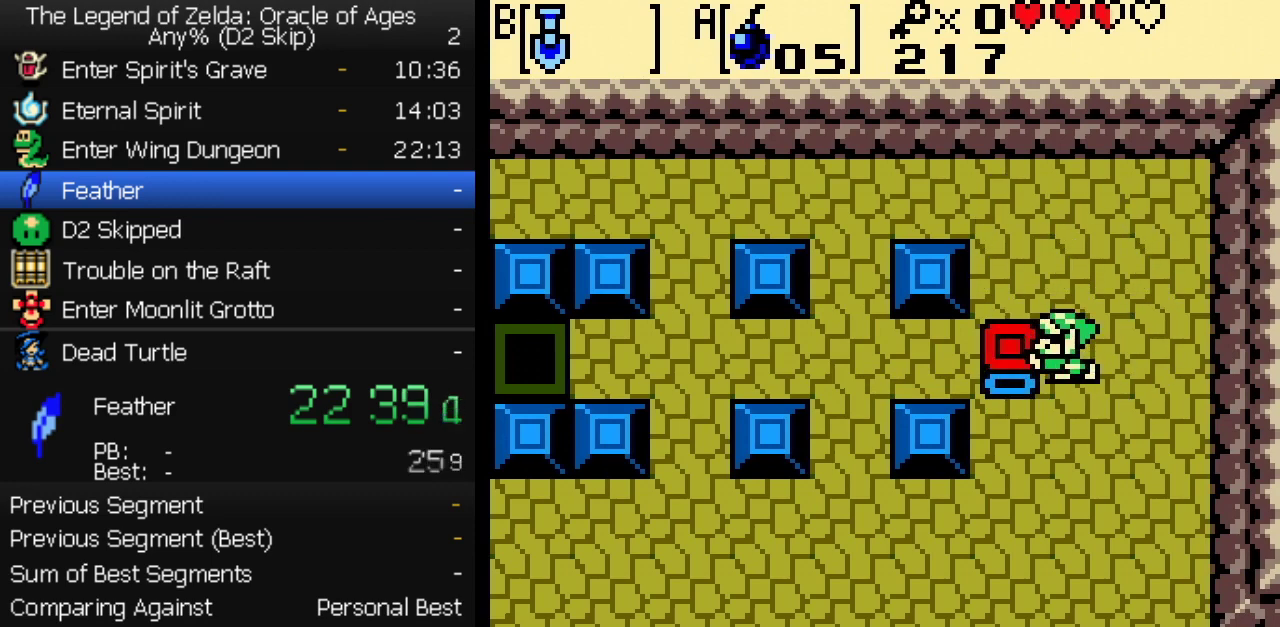
{"buttons": ["DPAD_LEFT"], "events": []}
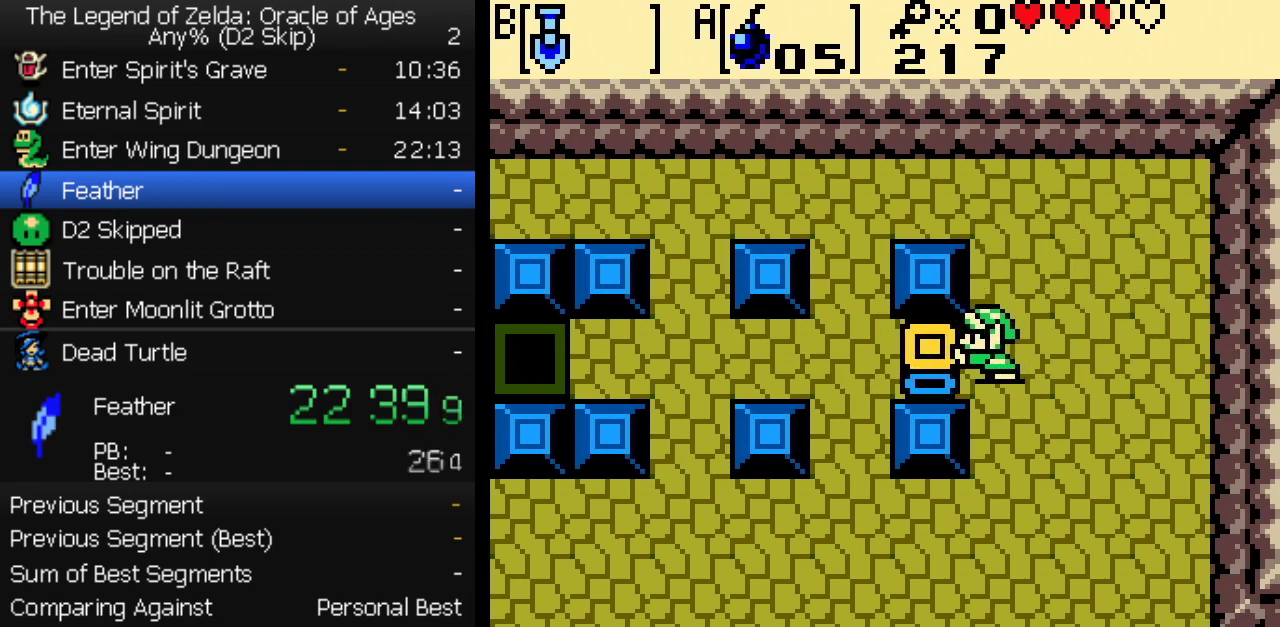
{"buttons": ["DPAD_LEFT"], "events": []}
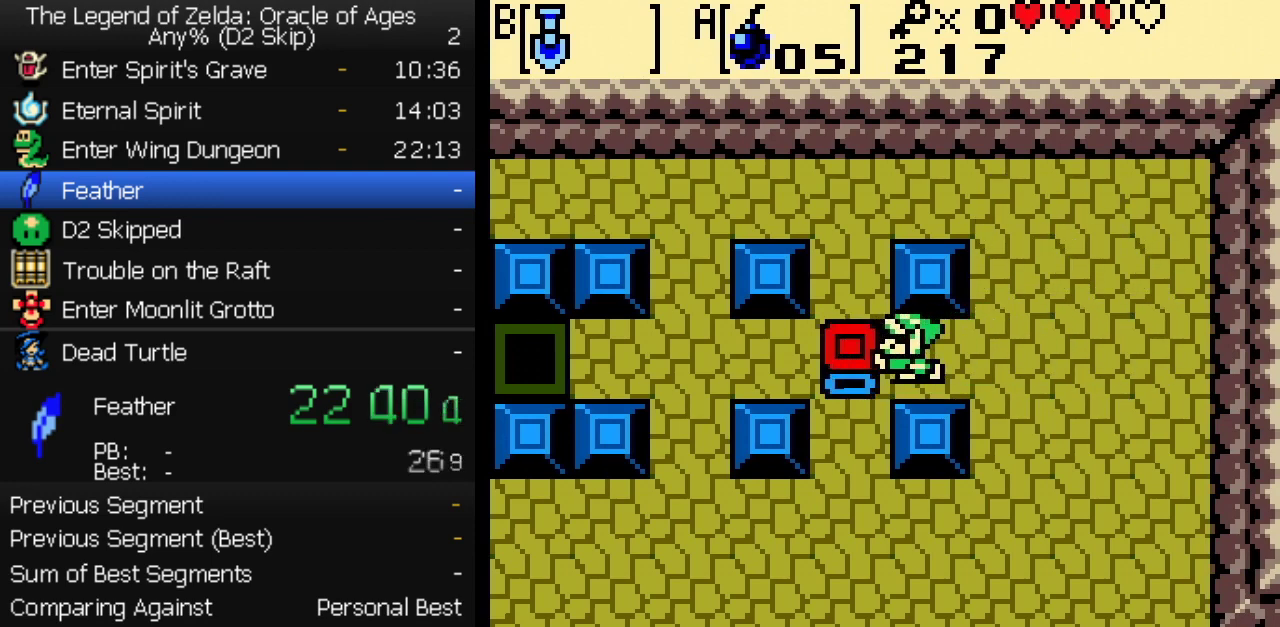
{"buttons": ["DPAD_LEFT"], "events": []}
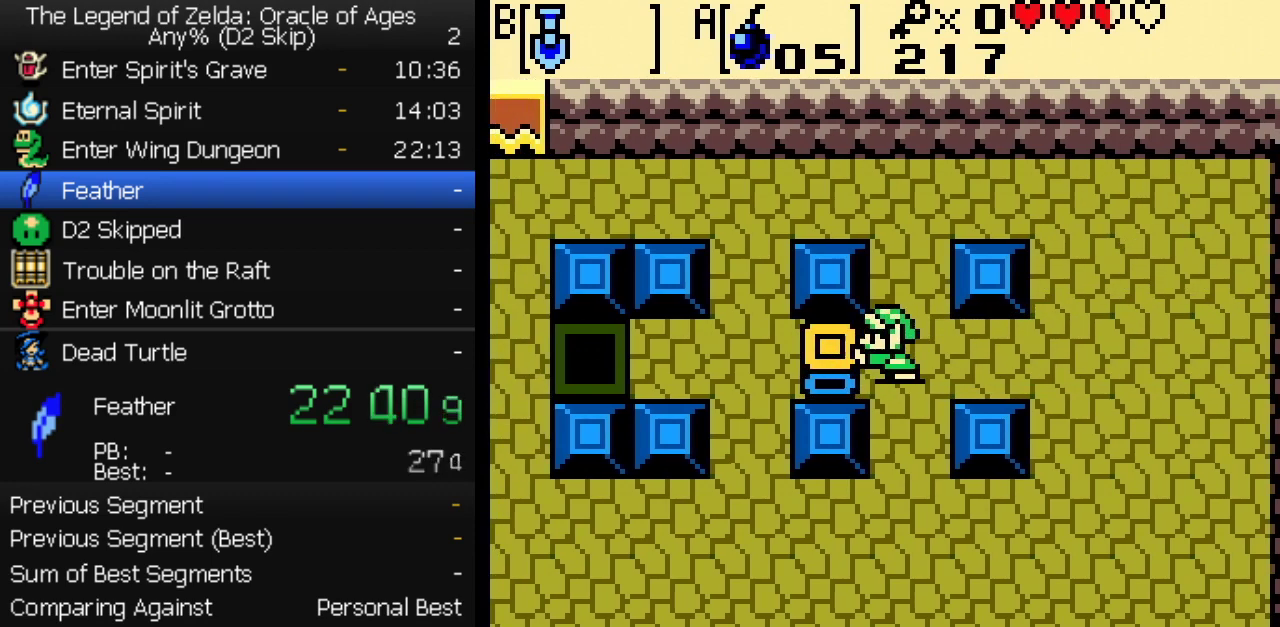
{"buttons": ["DPAD_LEFT"], "events": []}
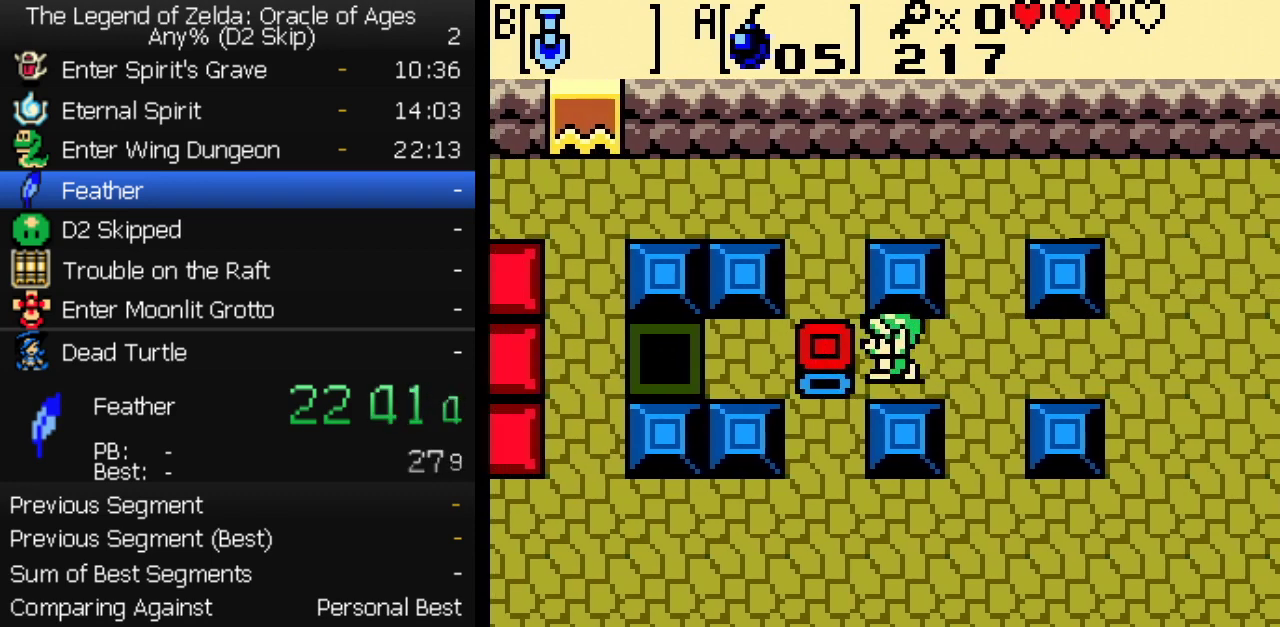
{"buttons": ["DPAD_LEFT"], "events": []}
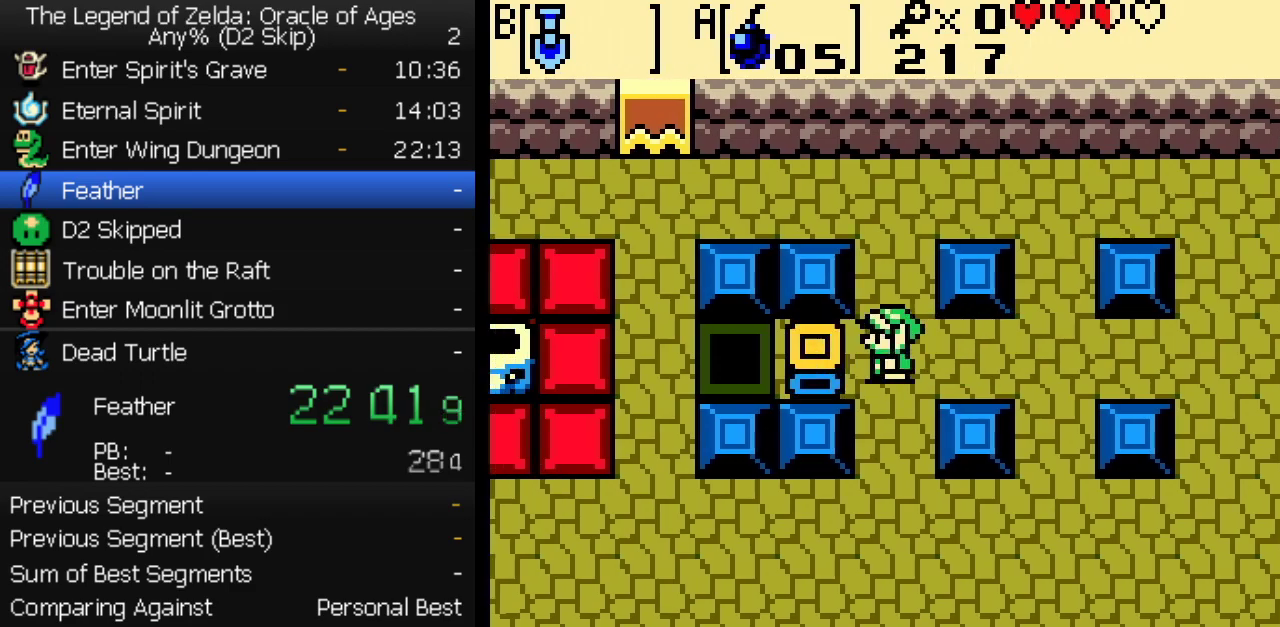
{"buttons": ["DPAD_UP"], "events": [[217, "DPAD_UP", "down"], [350, "DPAD_LEFT", "up"]]}
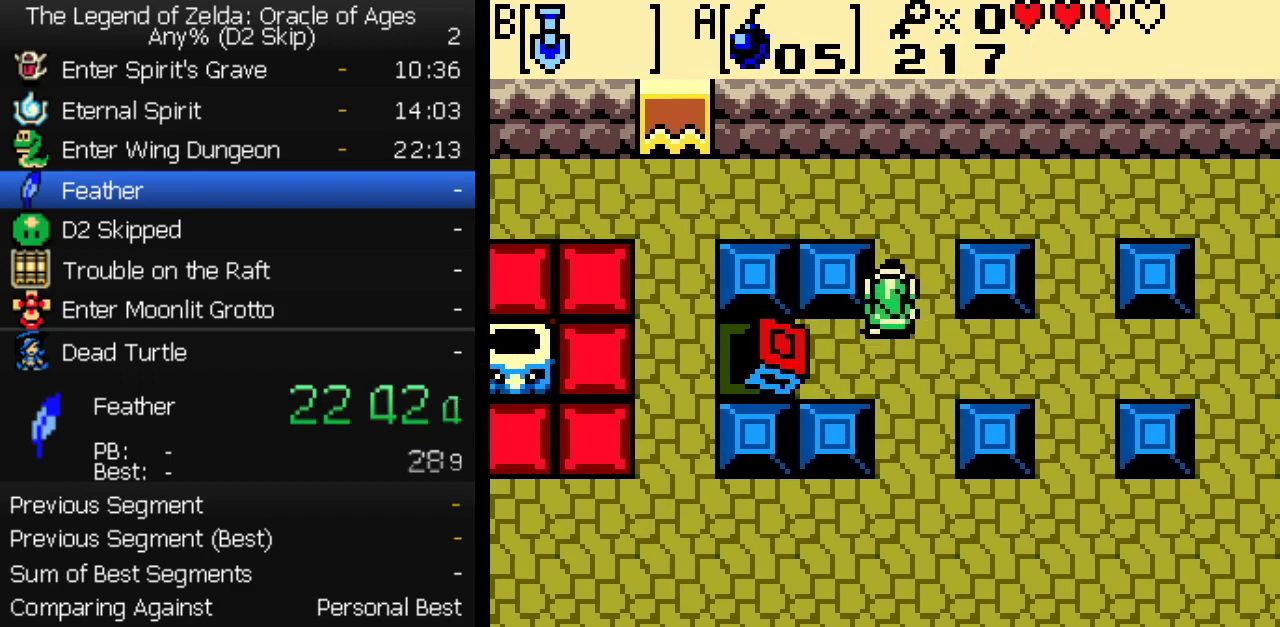
{"buttons": ["DPAD_LEFT"], "events": [[217, "DPAD_LEFT", "down"], [250, "DPAD_UP", "up"], [367, "DPAD_UP", "down"], [500, "DPAD_UP", "up"]]}
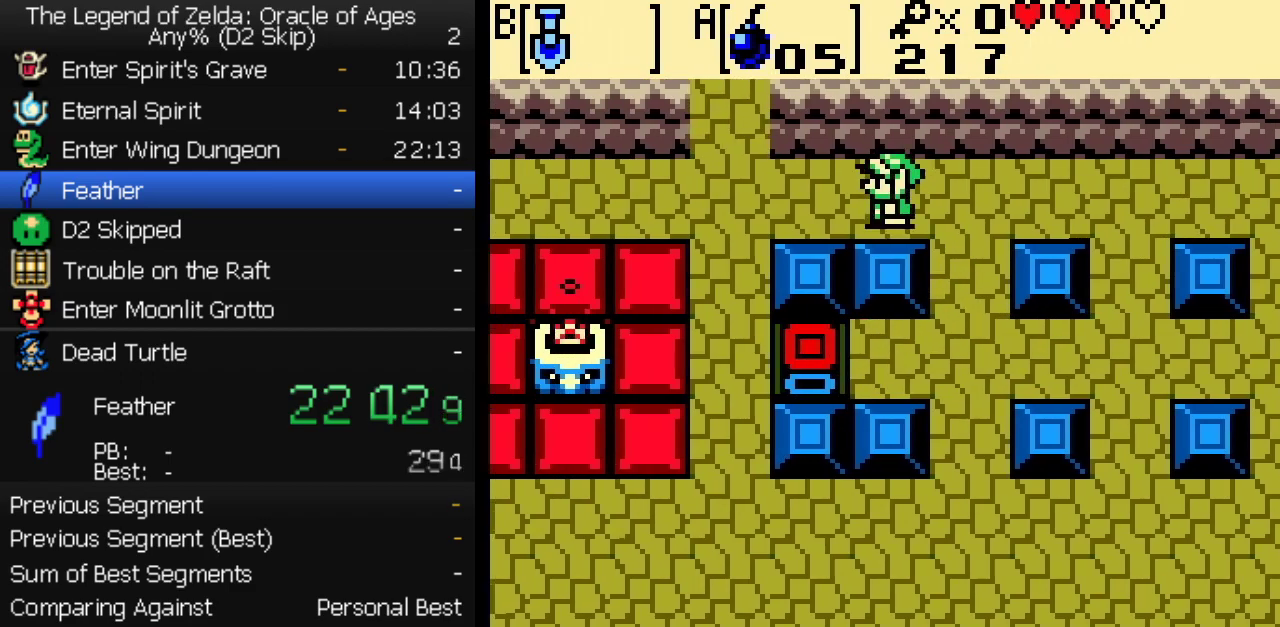
{"buttons": ["DPAD_UP", "DPAD_LEFT"], "events": [[367, "DPAD_UP", "down"]]}
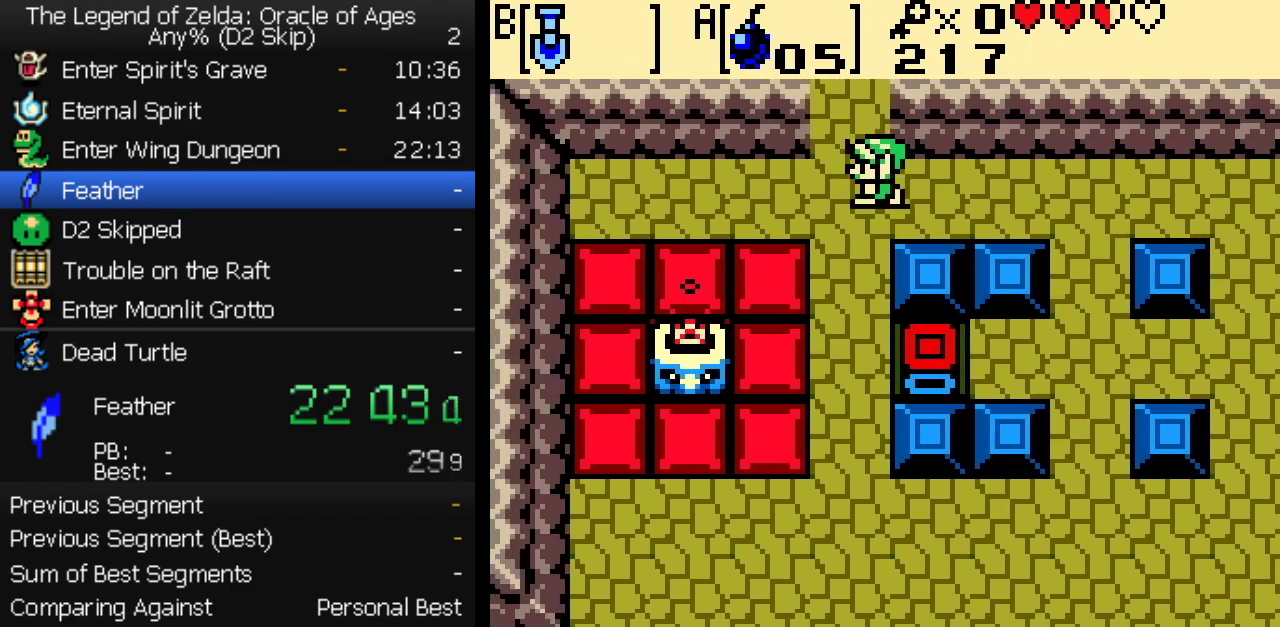
{"buttons": ["DPAD_UP"], "events": [[50, "DPAD_LEFT", "up"], [150, "DPAD_LEFT", "down"], [300, "DPAD_LEFT", "up"]]}
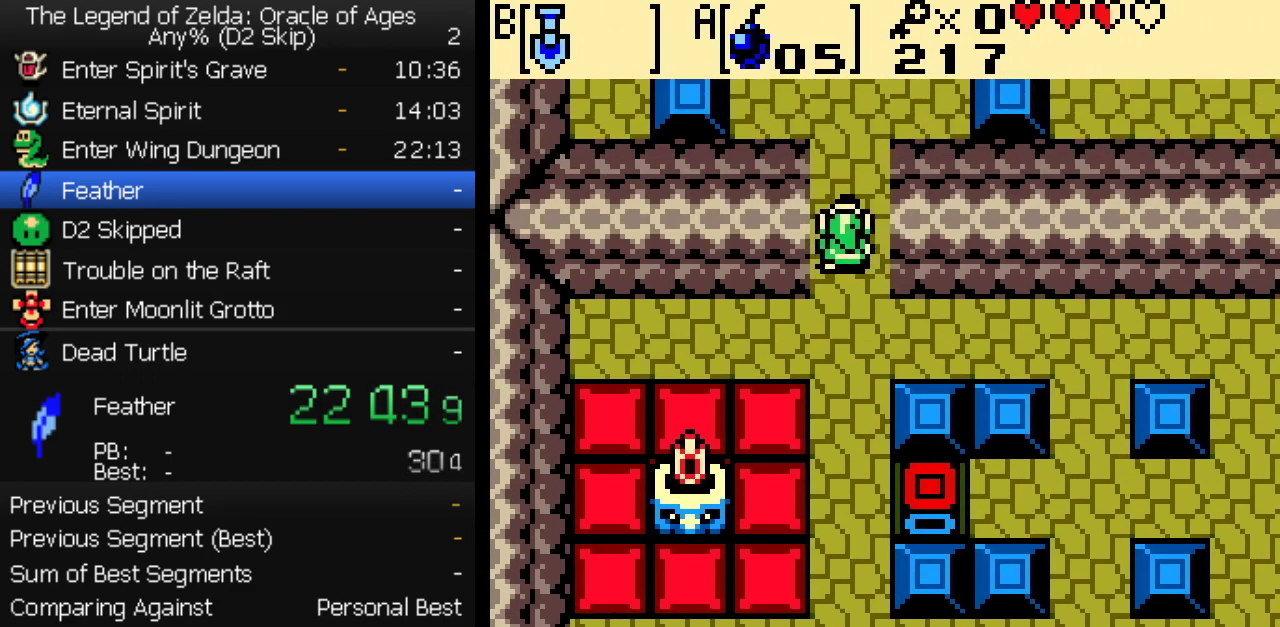
{"buttons": ["DPAD_UP"], "events": []}
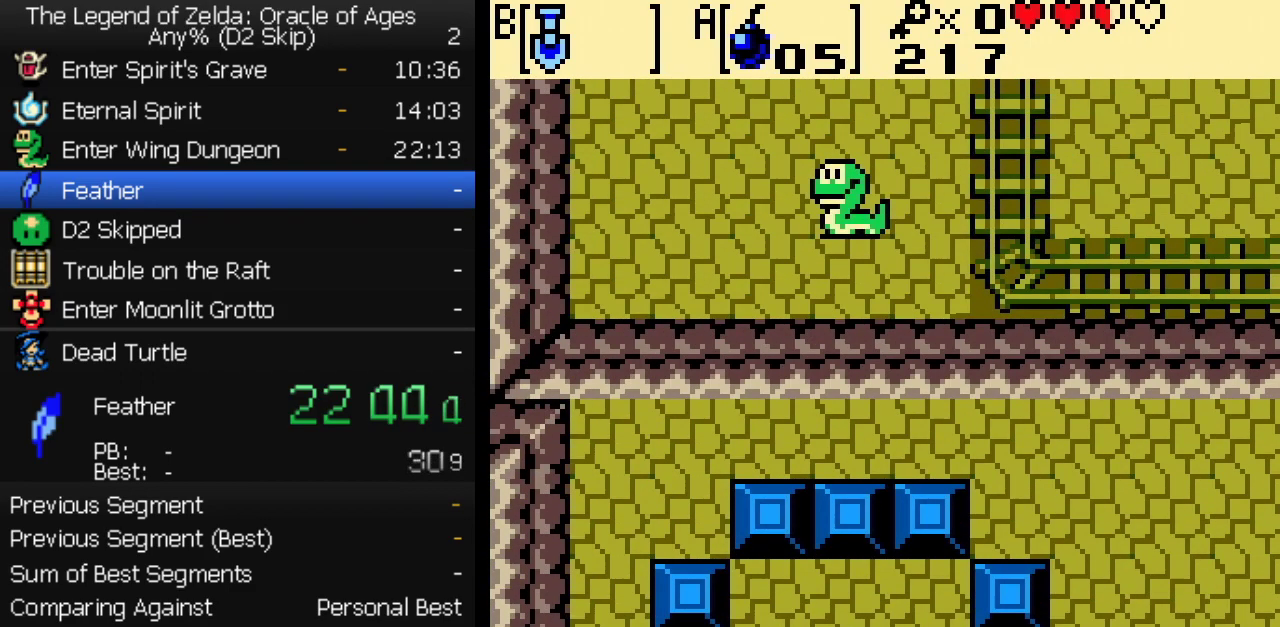
{"buttons": ["DPAD_UP"], "events": [[150, "DPAD_LEFT", "down"], [467, "DPAD_LEFT", "up"]]}
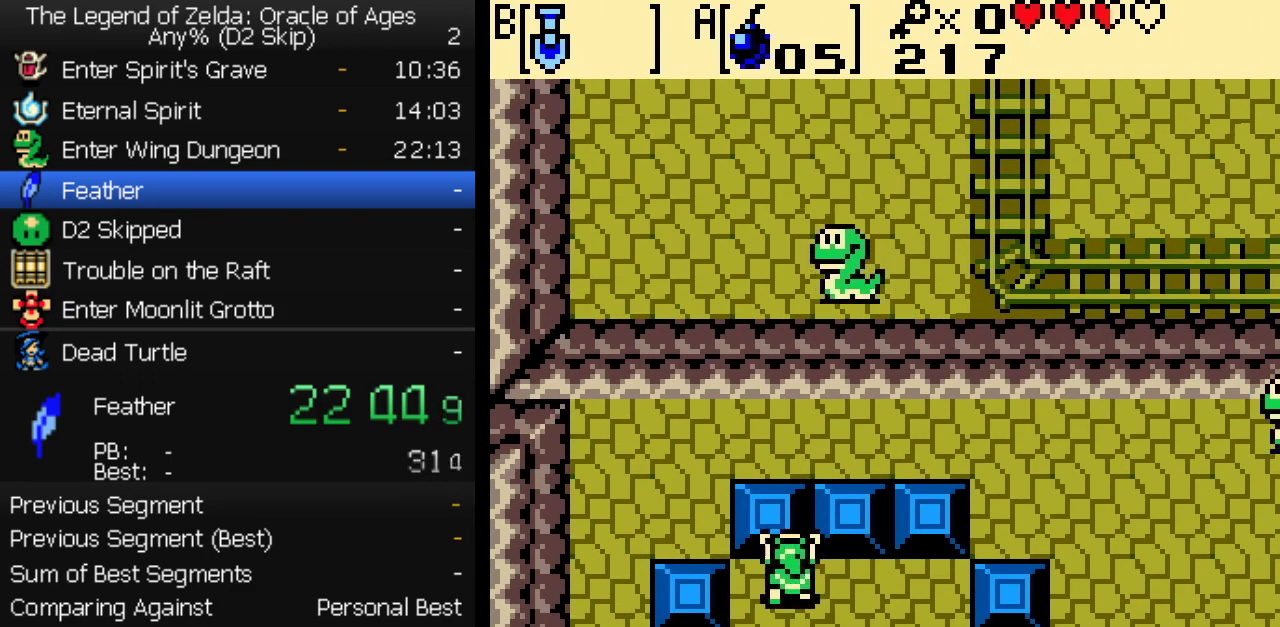
{"buttons": ["DPAD_UP", "DPAD_LEFT"], "events": [[333, "DPAD_LEFT", "down"]]}
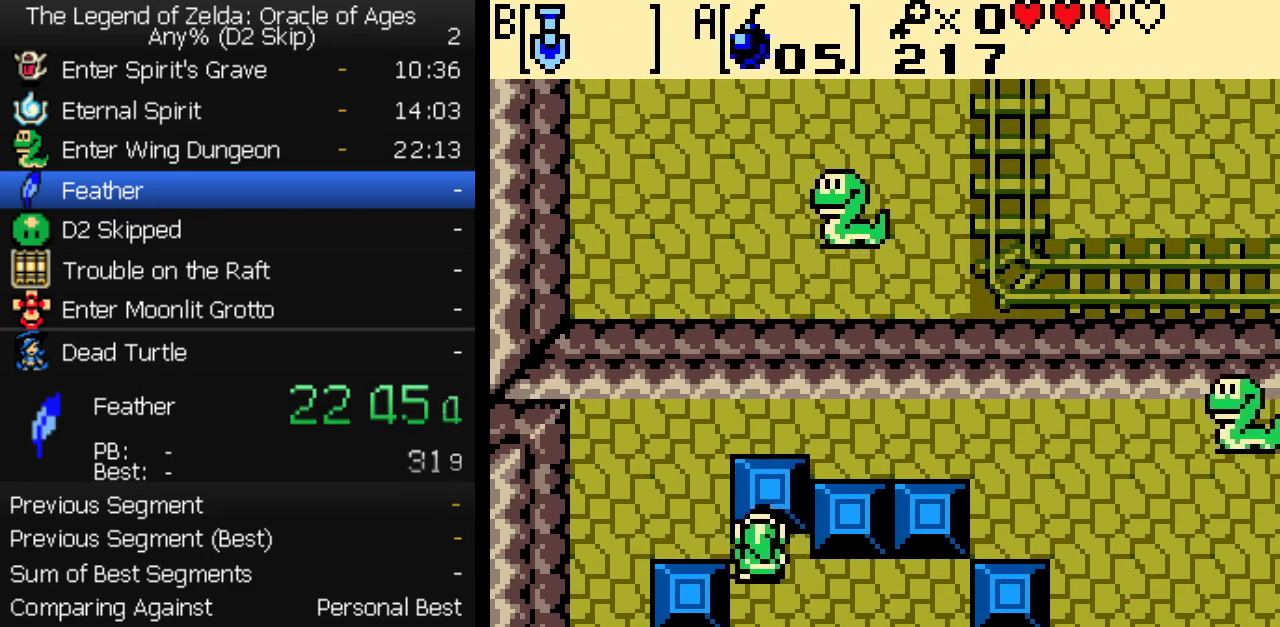
{"buttons": ["DPAD_UP", "START"], "events": [[233, "DPAD_LEFT", "up"], [350, "START", "down"]]}